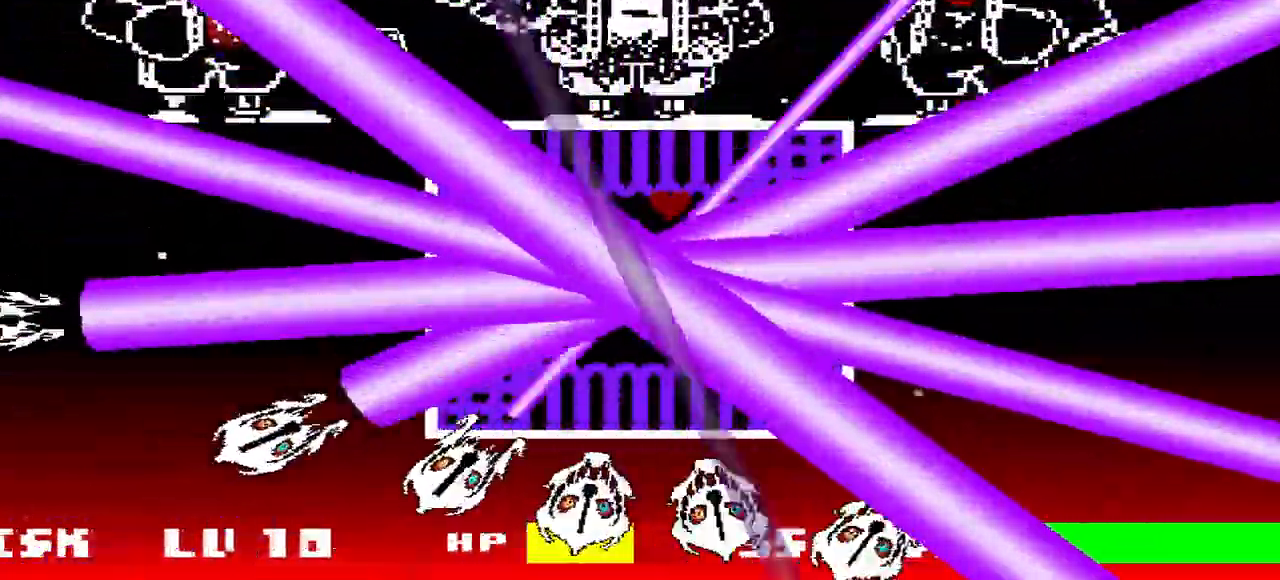
Gameplay with keyboard; each line is a JSON object with the keys held at the frame after it. "events" lists presses ("down") and releases ("up") of "c", "down", "left", "right", "up", "v", "x" and "z" between this image and that frame as [ms after this image, input, new state], when the widget could be followed in between. No other keys are recorded. Mouse input is not recorded.
{"keys": ["down"], "events": [[200, "down", "down"], [333, "left", "up"]]}
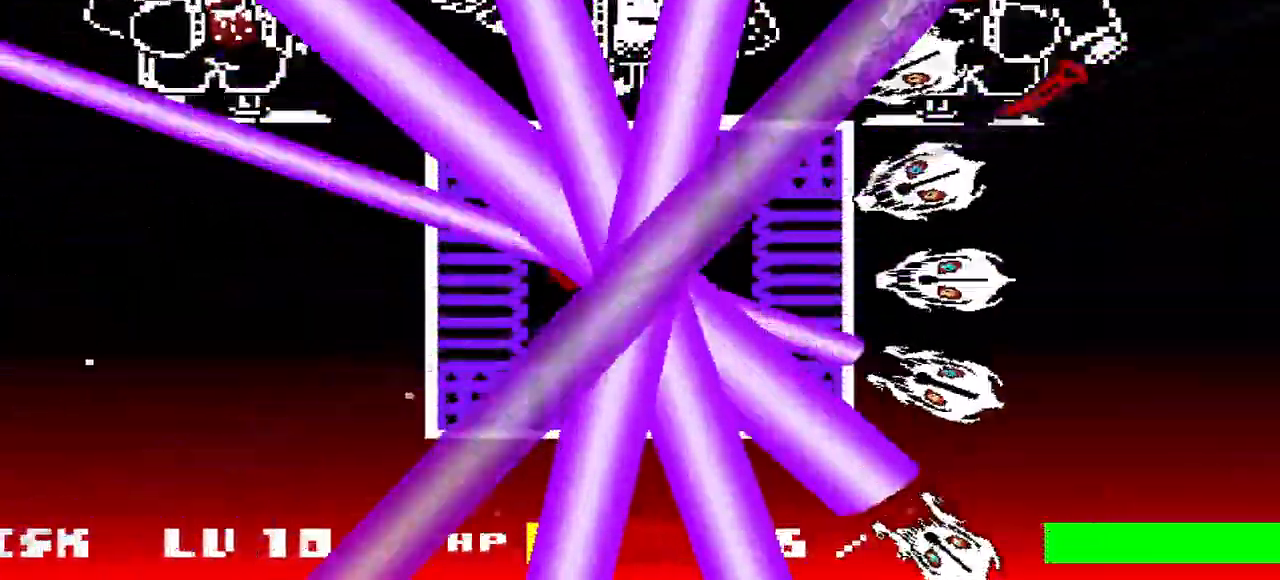
{"keys": ["right"], "events": [[67, "right", "down"], [300, "down", "up"]]}
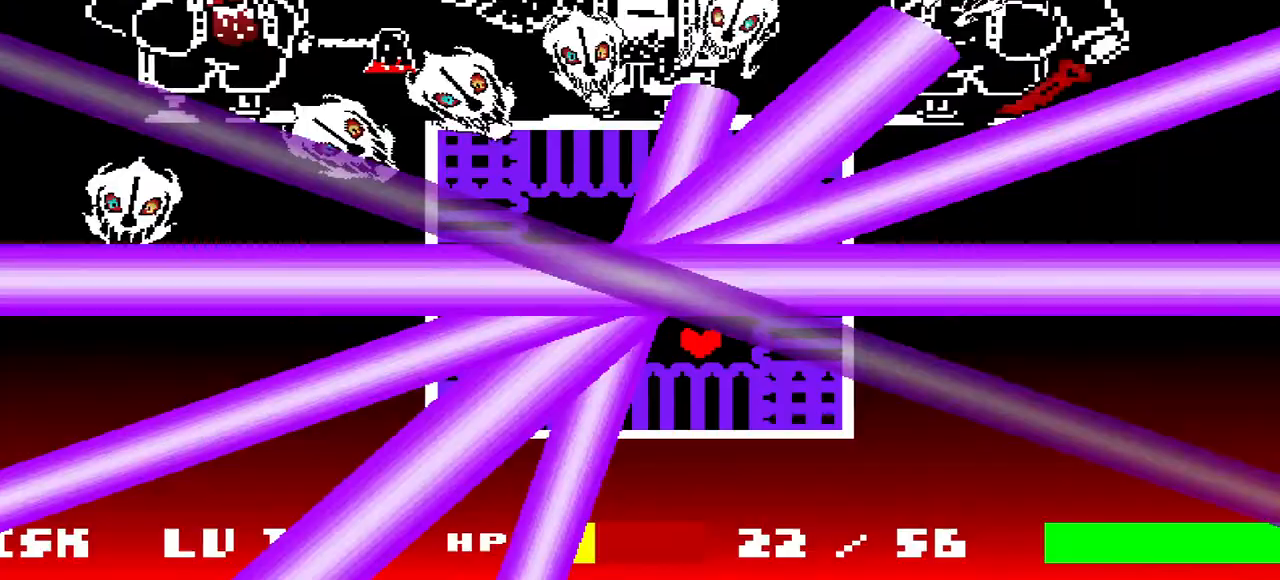
{"keys": ["left"], "events": [[33, "up", "down"], [133, "right", "up"], [400, "left", "down"], [500, "up", "up"]]}
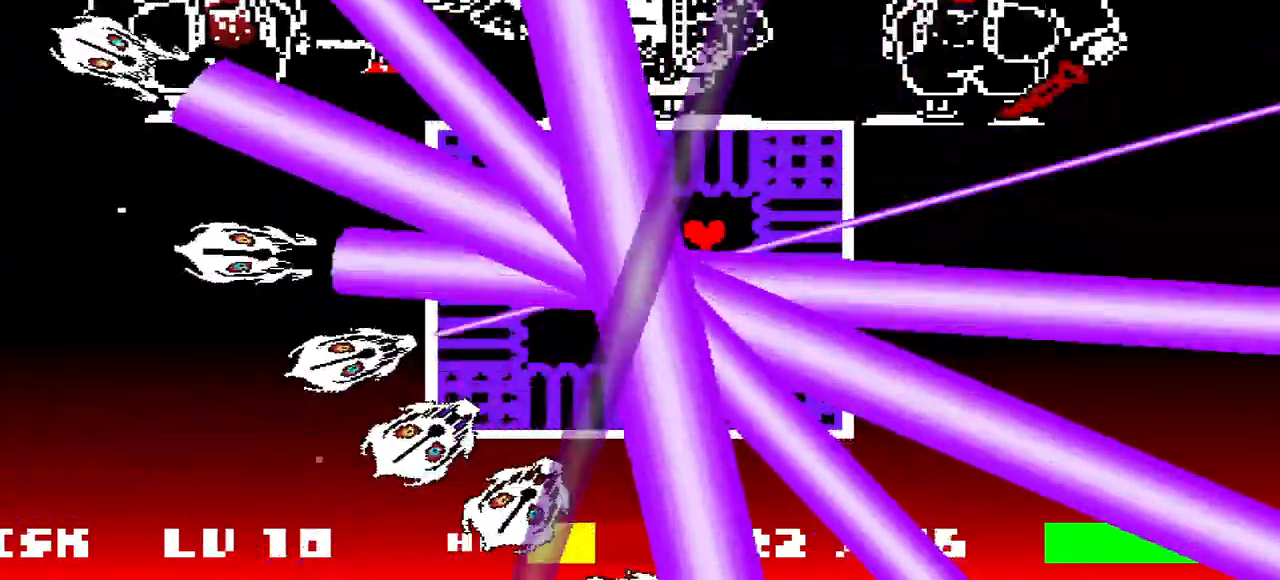
{"keys": ["c", "down", "left"], "events": [[333, "c", "down"], [400, "down", "down"]]}
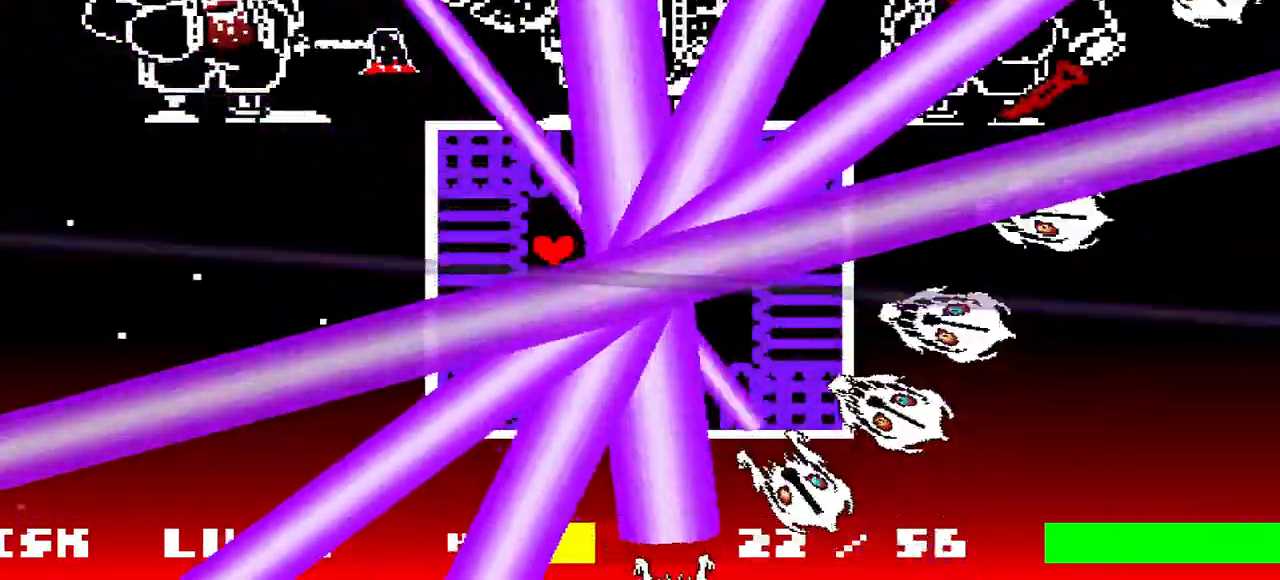
{"keys": ["right"], "events": [[33, "c", "up"], [33, "left", "up"], [300, "right", "down"], [433, "down", "up"]]}
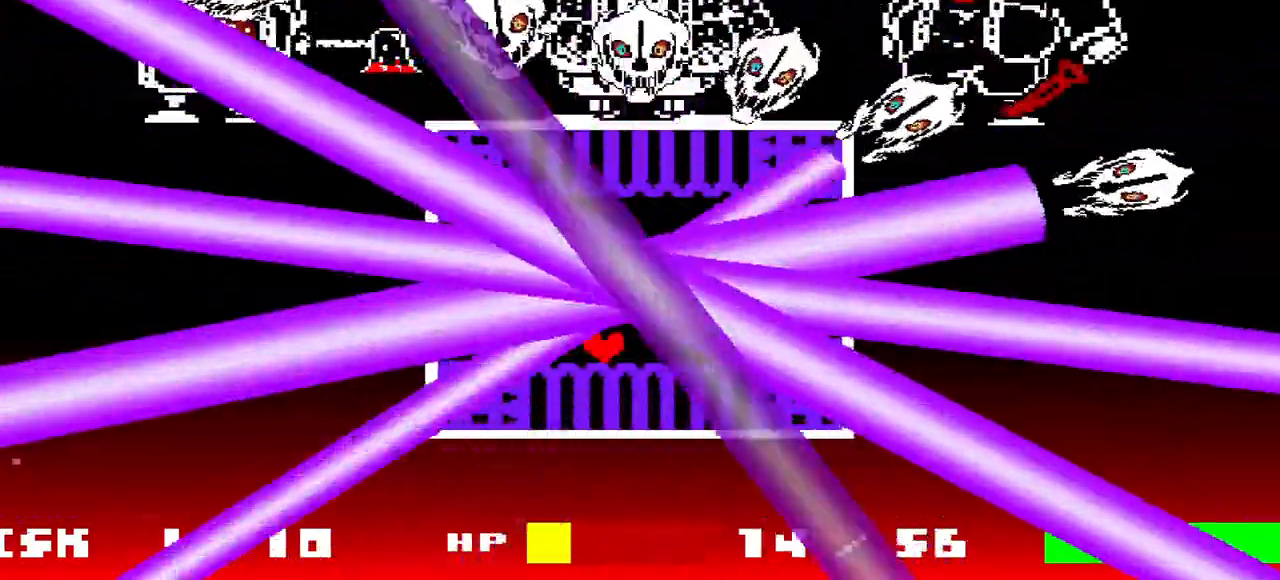
{"keys": ["up"], "events": [[167, "c", "down"], [267, "up", "down"], [400, "c", "up"], [433, "right", "up"]]}
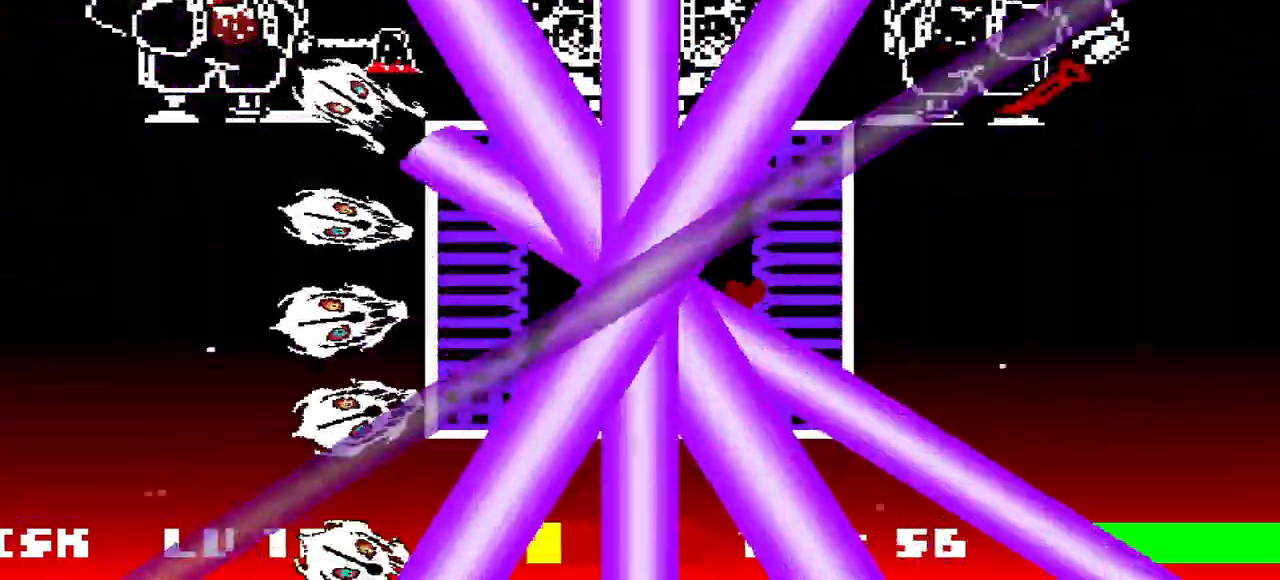
{"keys": ["c", "left"], "events": [[100, "left", "down"], [233, "v", "down"], [333, "up", "up"], [333, "v", "up"], [500, "c", "down"]]}
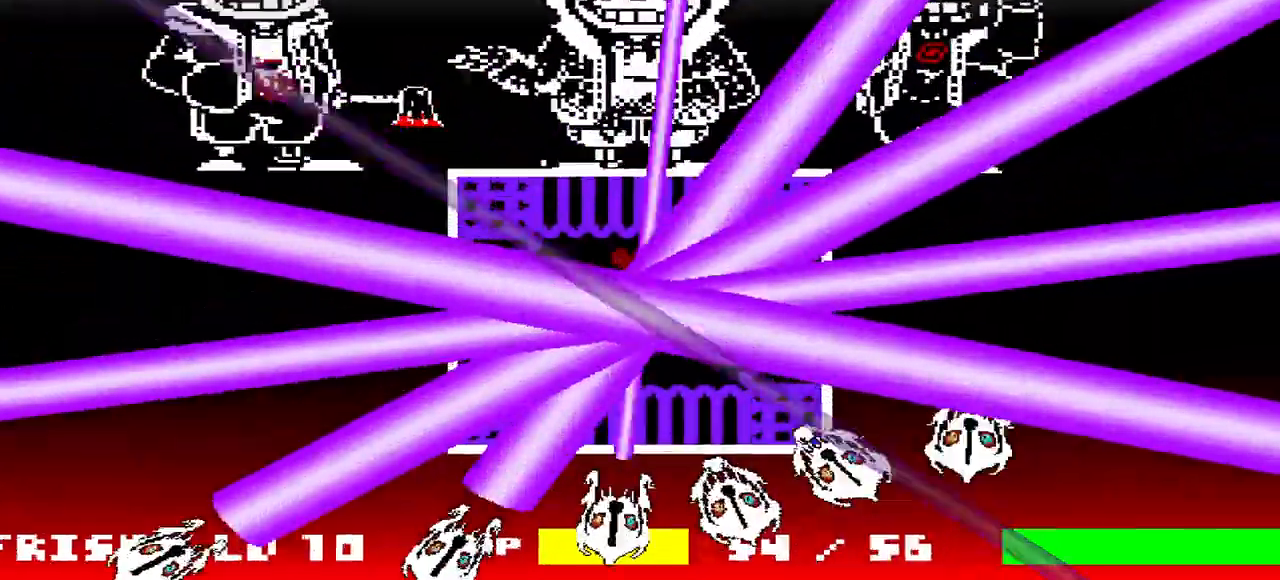
{"keys": ["down", "right"], "events": [[67, "down", "down"], [100, "c", "up"], [233, "left", "up"], [467, "right", "down"]]}
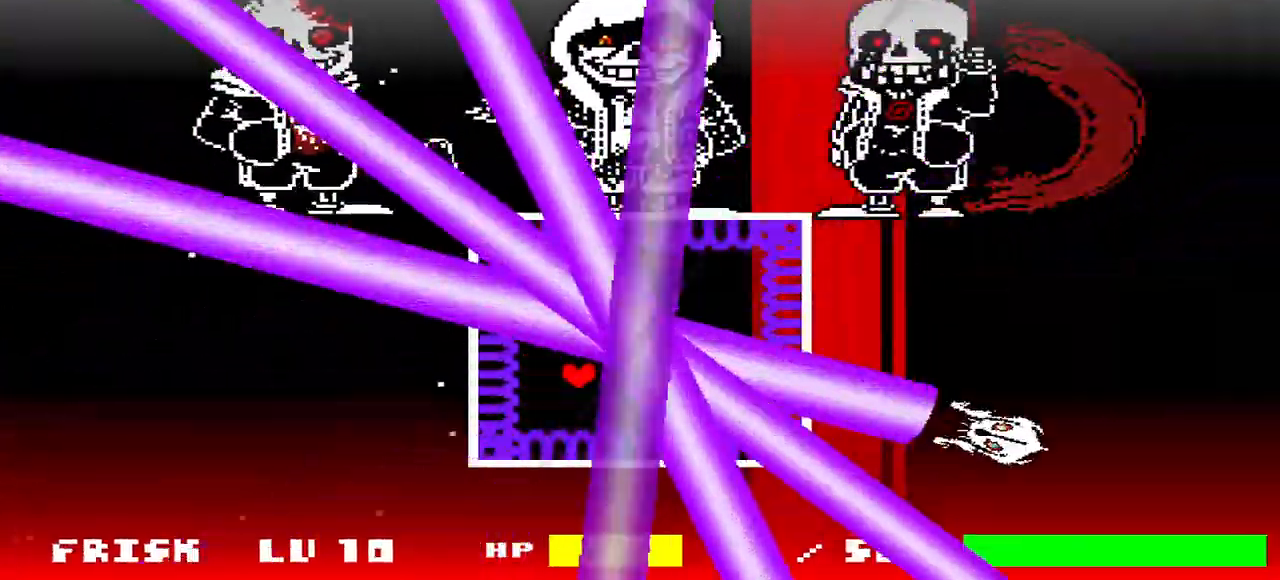
{"keys": ["c", "down", "right"], "events": [[33, "c", "down"], [67, "down", "up"], [200, "c", "up"], [400, "down", "down"], [500, "c", "down"]]}
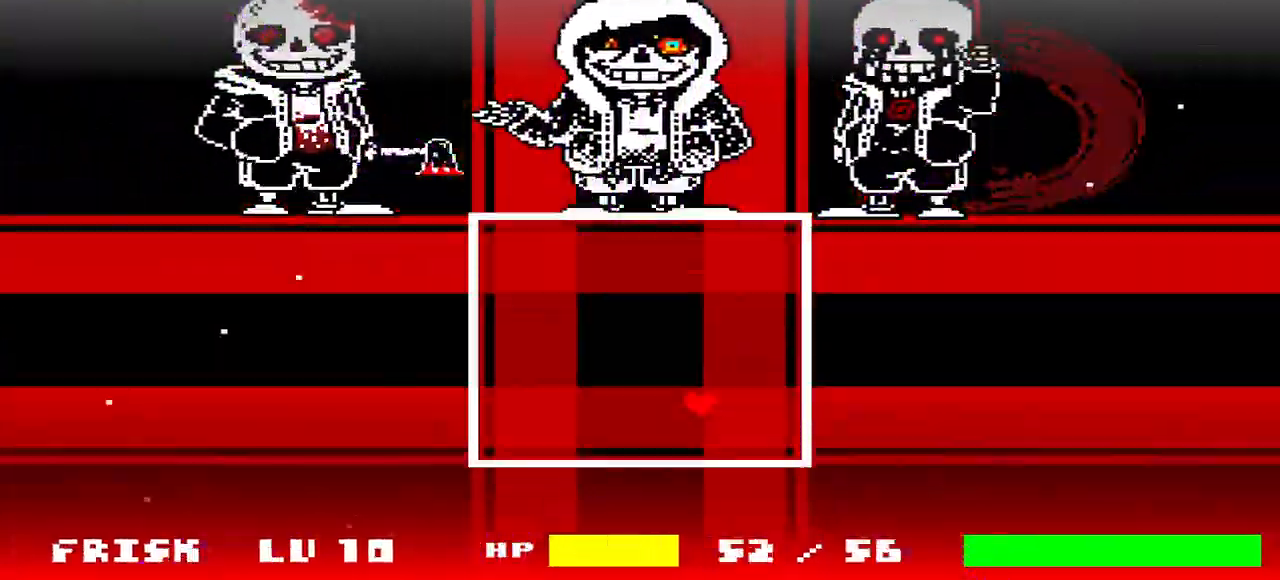
{"keys": [], "events": [[367, "c", "up"], [467, "down", "up"], [500, "right", "up"]]}
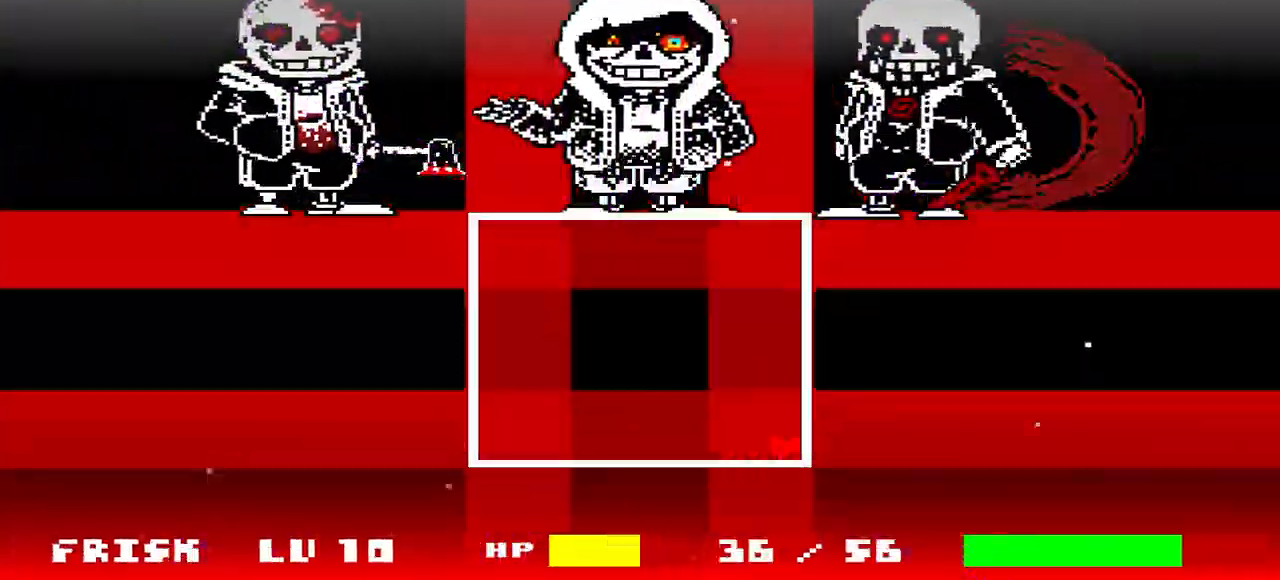
{"keys": [], "events": [[167, "c", "down"], [400, "c", "up"]]}
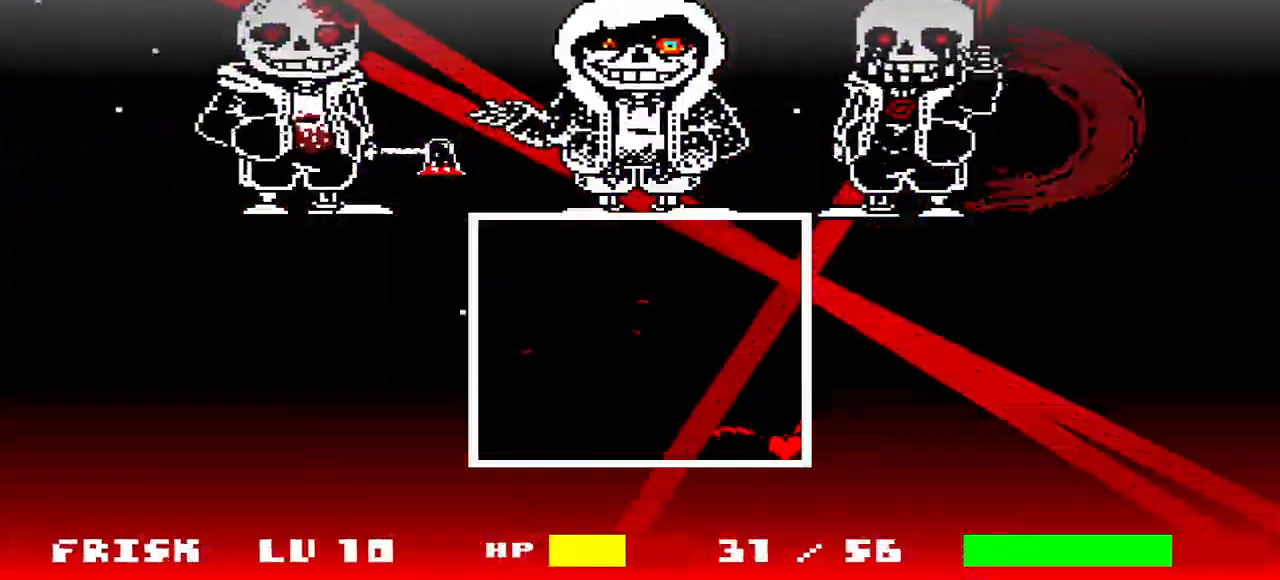
{"keys": ["c", "left", "up"], "events": [[200, "c", "down"], [467, "left", "down"], [467, "up", "down"]]}
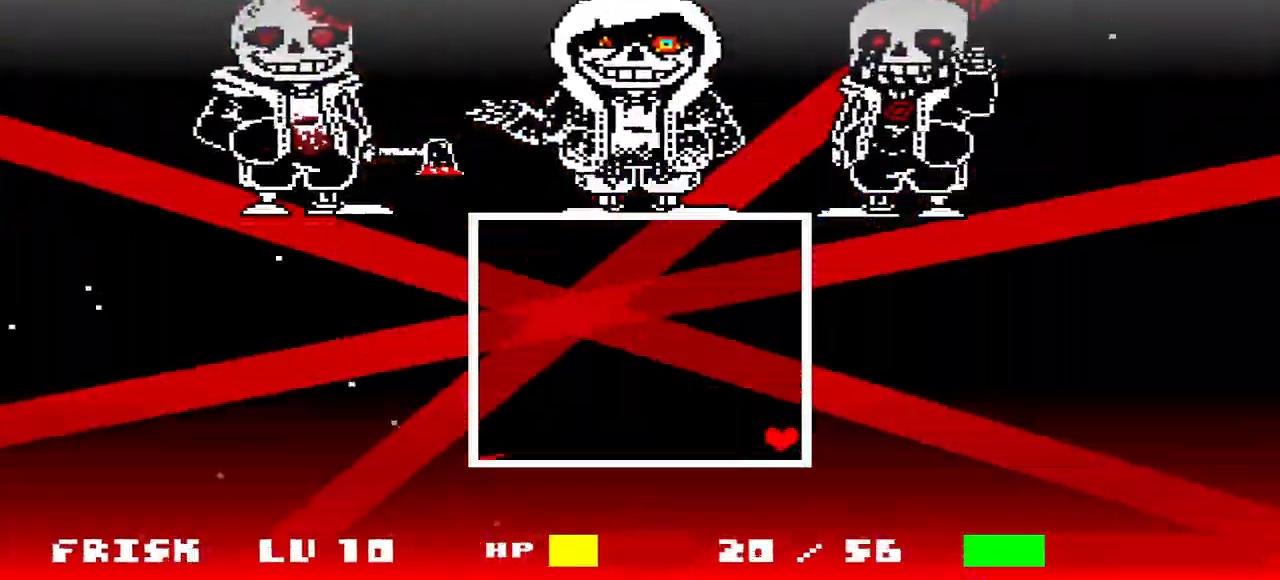
{"keys": ["down", "right"], "events": [[133, "left", "up"], [167, "c", "up"], [267, "up", "up"], [367, "down", "down"], [367, "right", "down"]]}
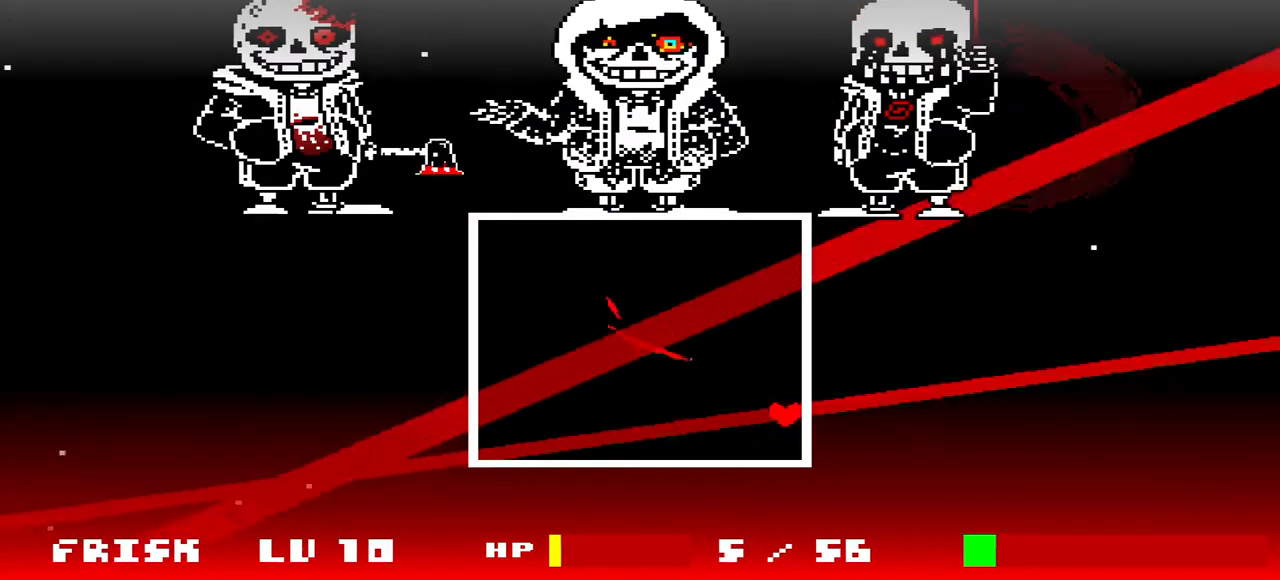
{"keys": [], "events": [[167, "v", "down"], [233, "v", "up"], [333, "down", "up"], [333, "right", "up"]]}
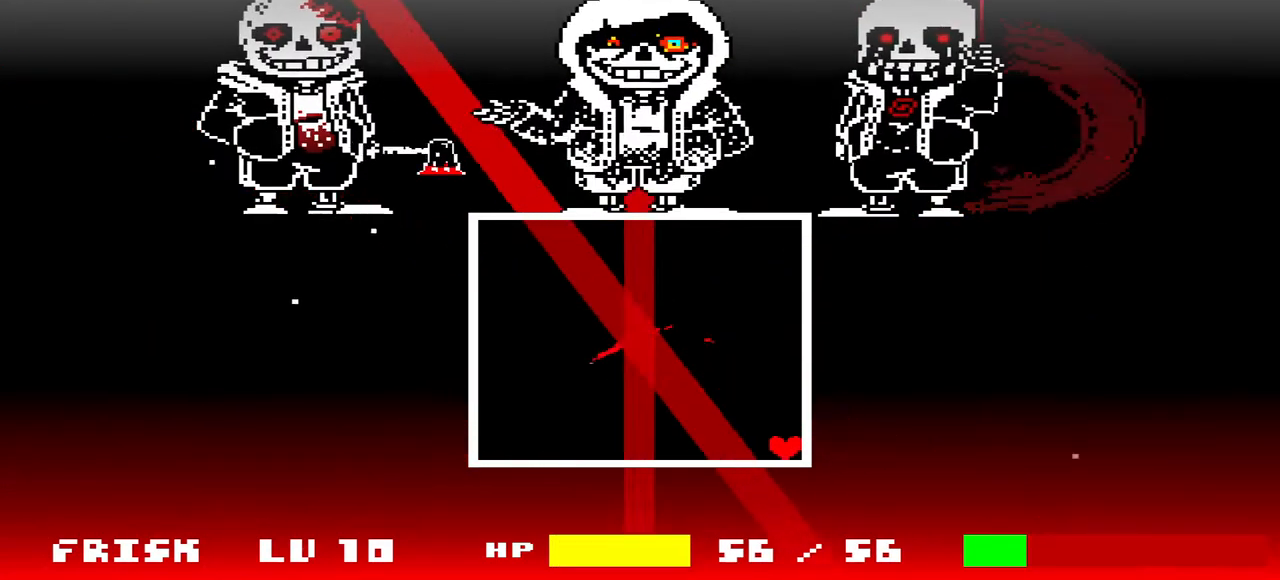
{"keys": [], "events": []}
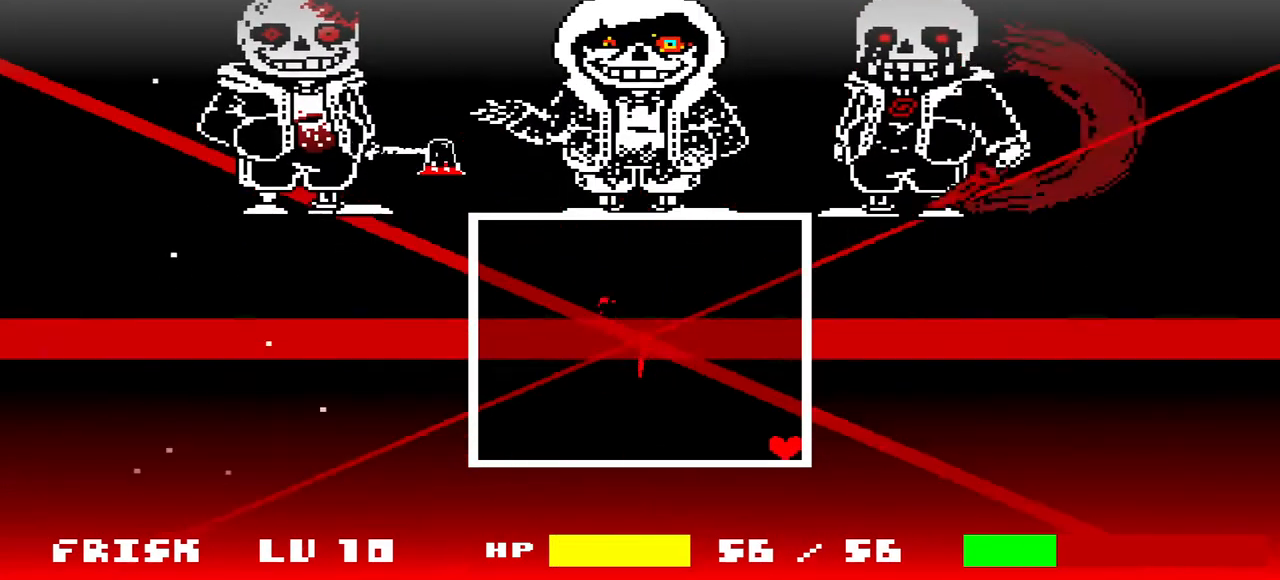
{"keys": [], "events": []}
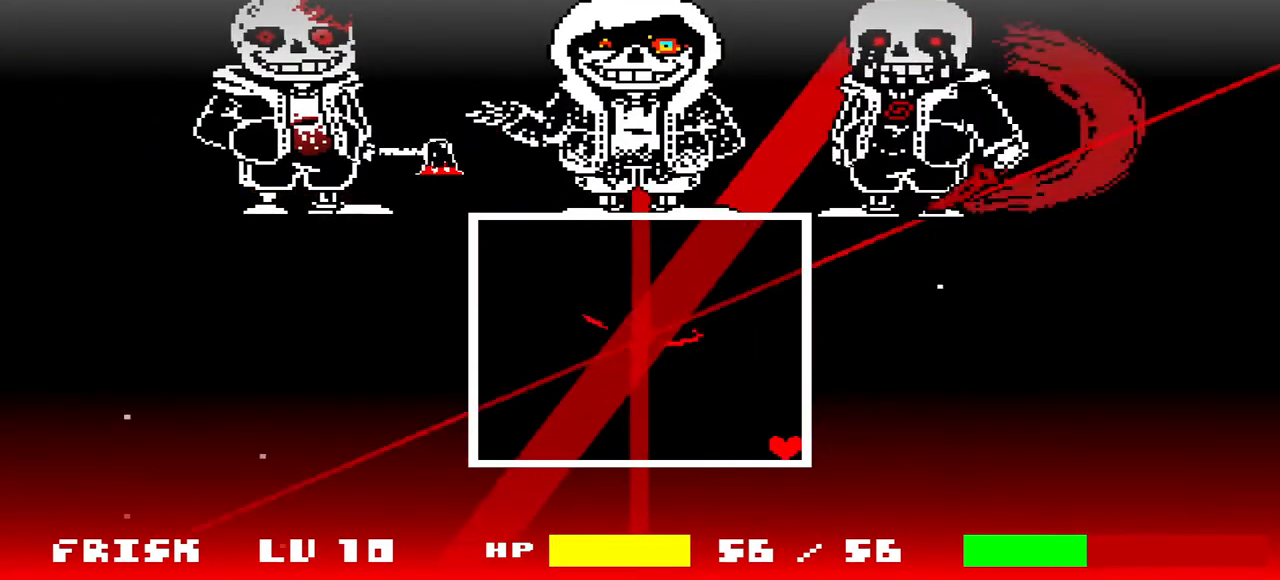
{"keys": [], "events": []}
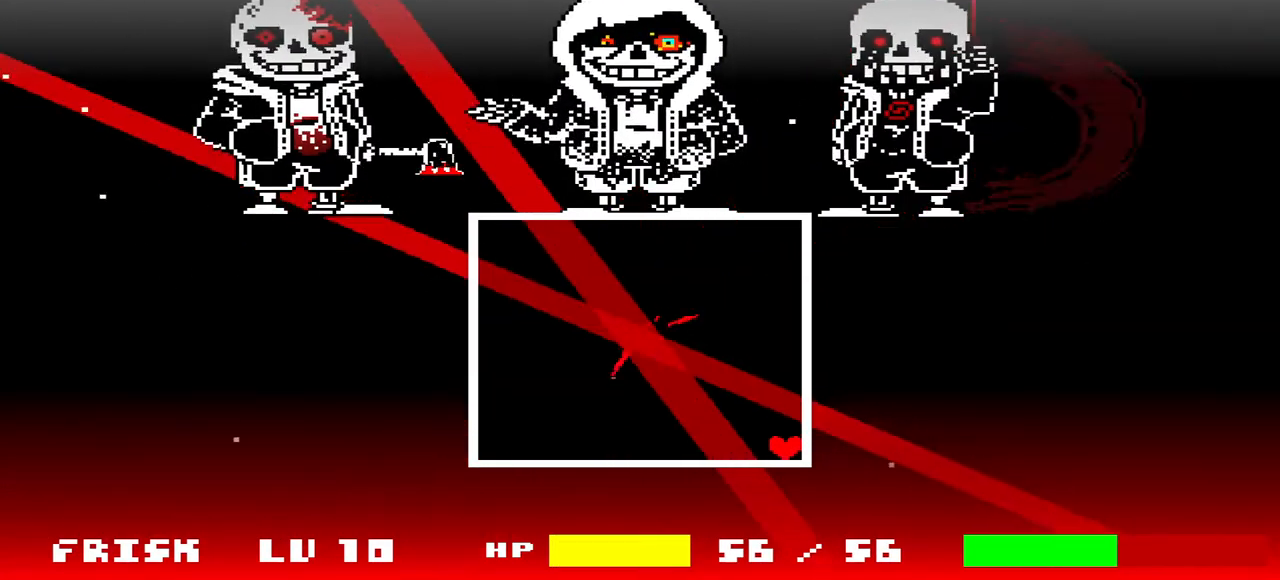
{"keys": [], "events": []}
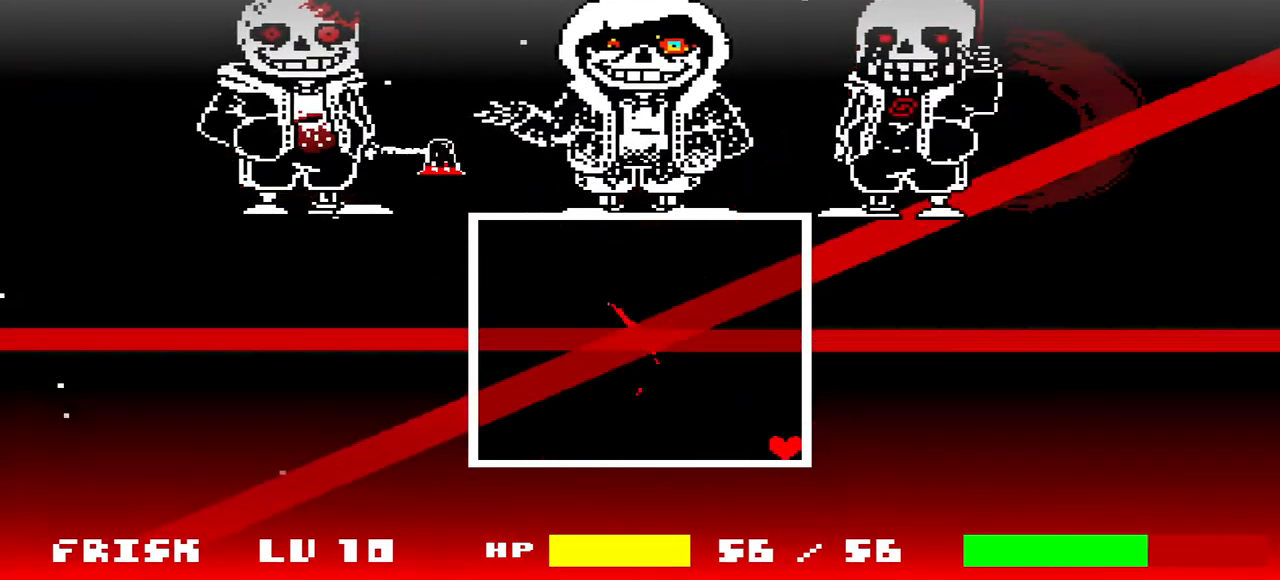
{"keys": [], "events": []}
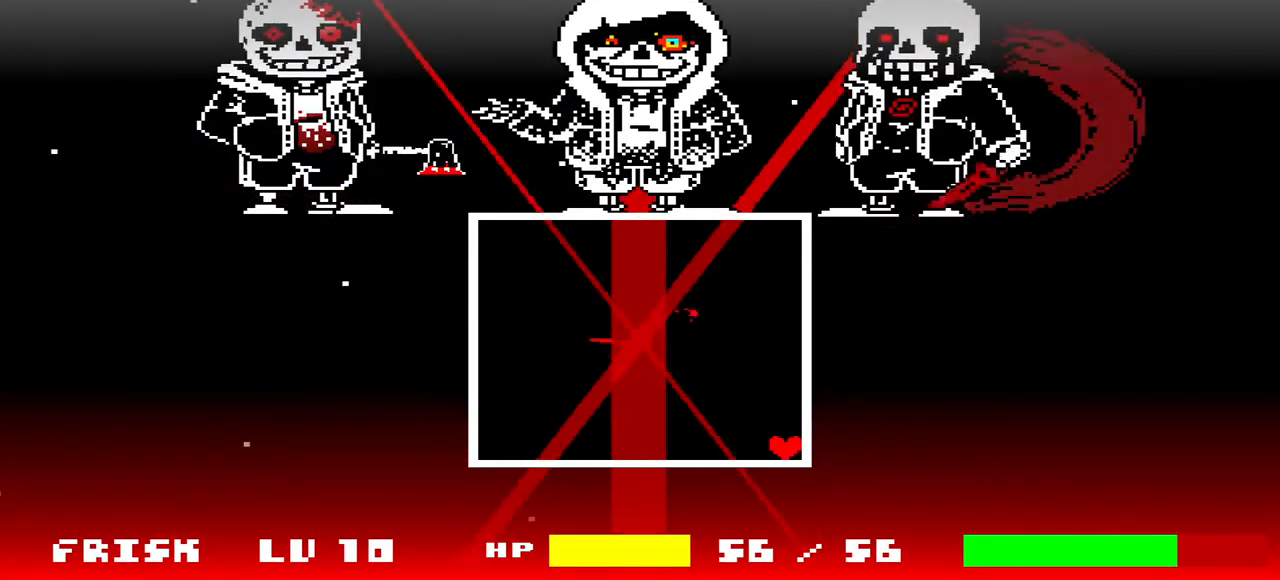
{"keys": [], "events": []}
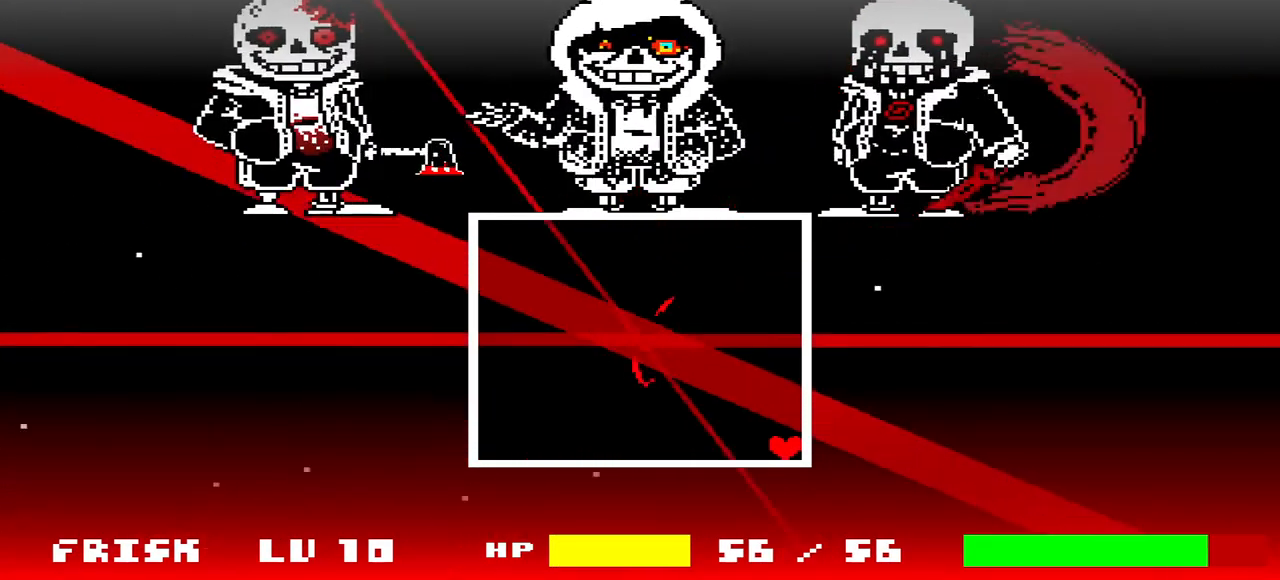
{"keys": [], "events": []}
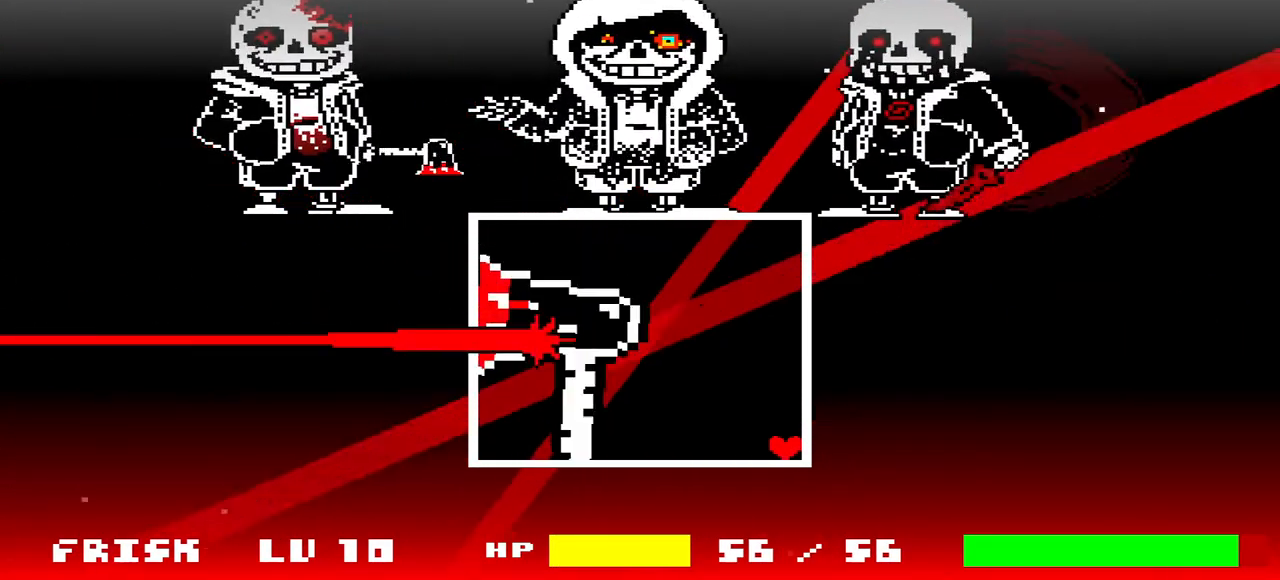
{"keys": [], "events": []}
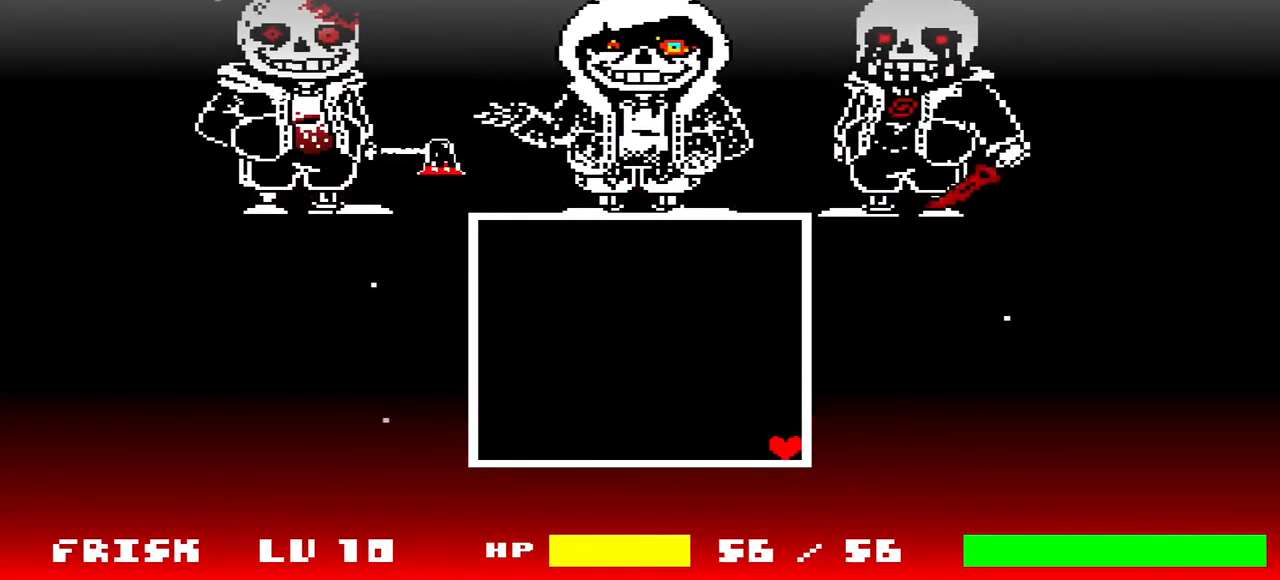
{"keys": [], "events": []}
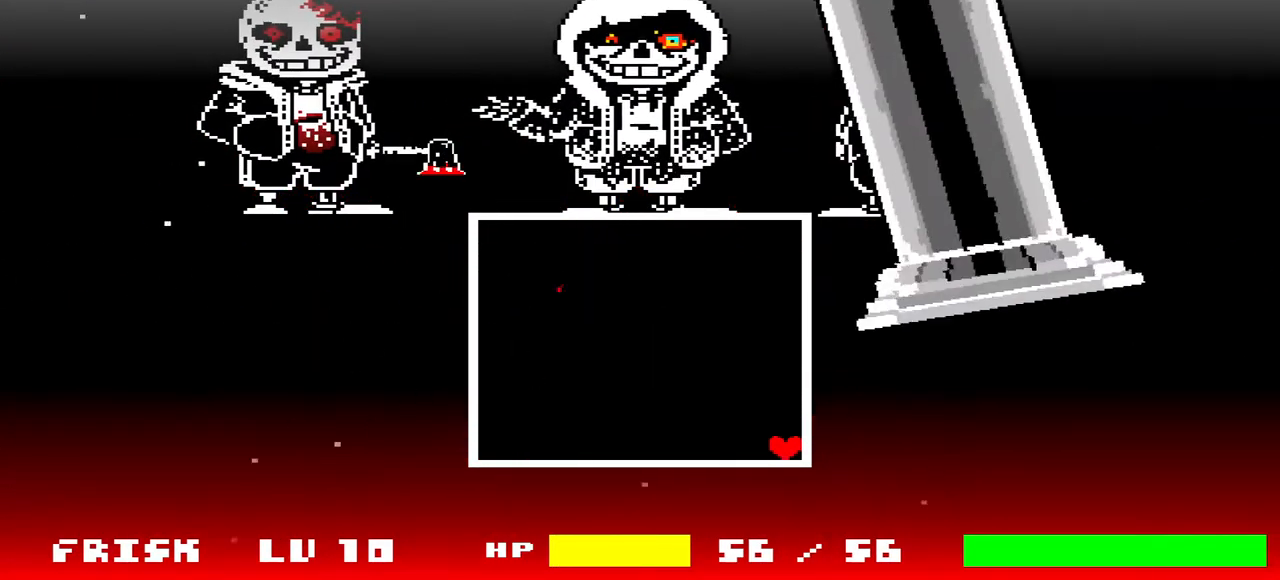
{"keys": ["c"], "events": [[467, "c", "down"]]}
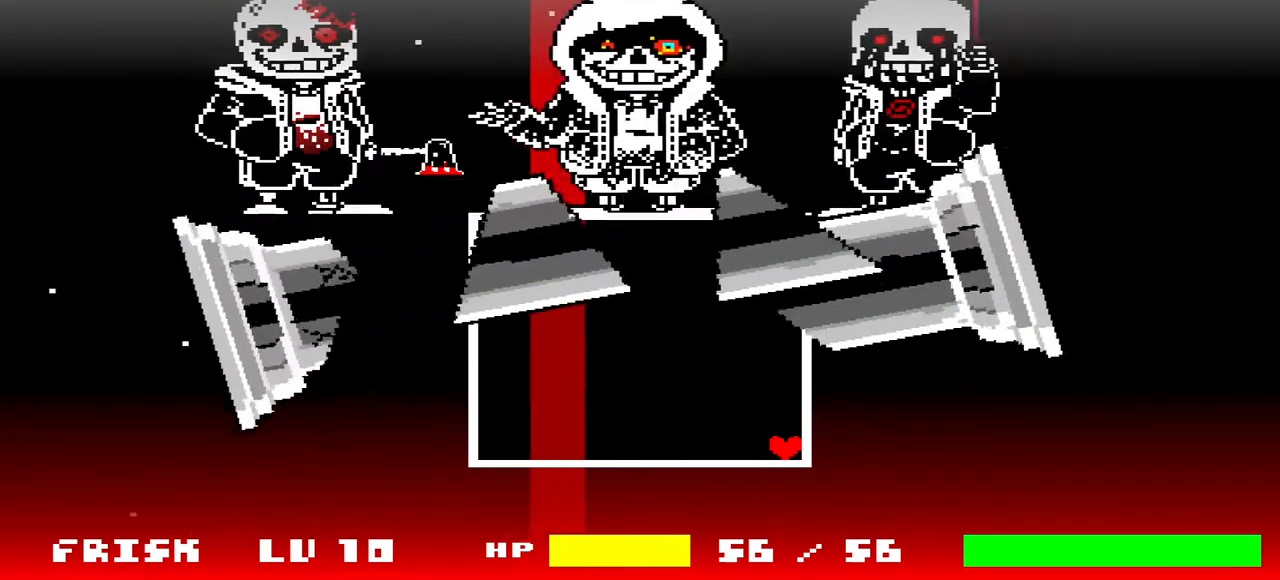
{"keys": [], "events": [[267, "left", "down"], [267, "up", "down"], [433, "c", "up"], [467, "left", "up"], [467, "up", "up"]]}
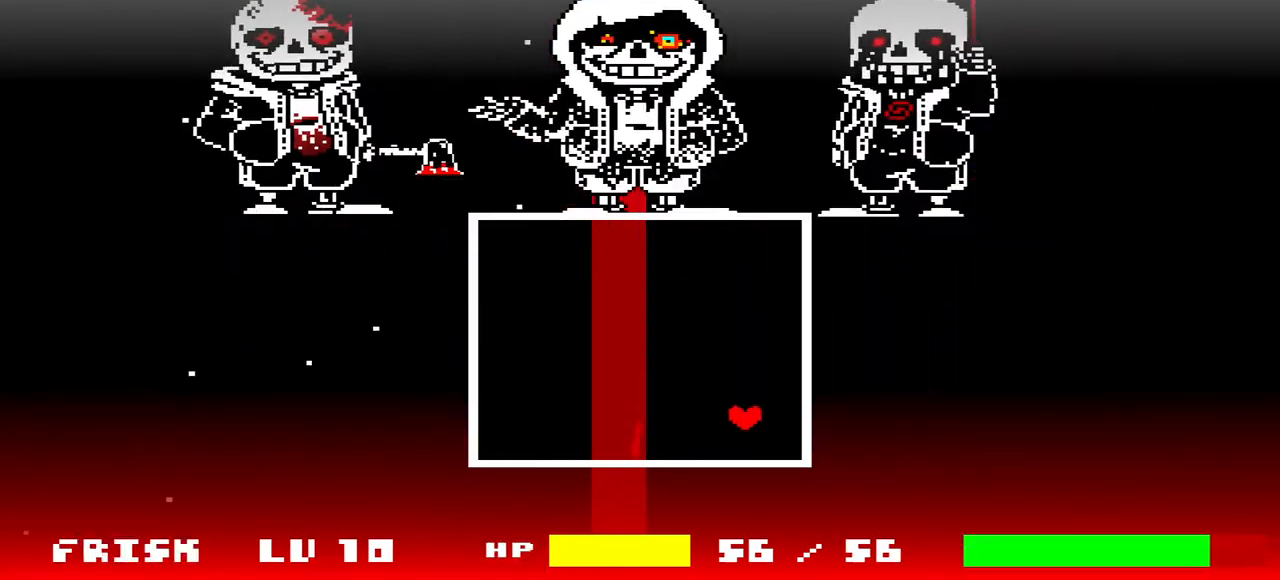
{"keys": ["down"], "events": [[167, "down", "down"], [200, "right", "down"], [300, "right", "up"]]}
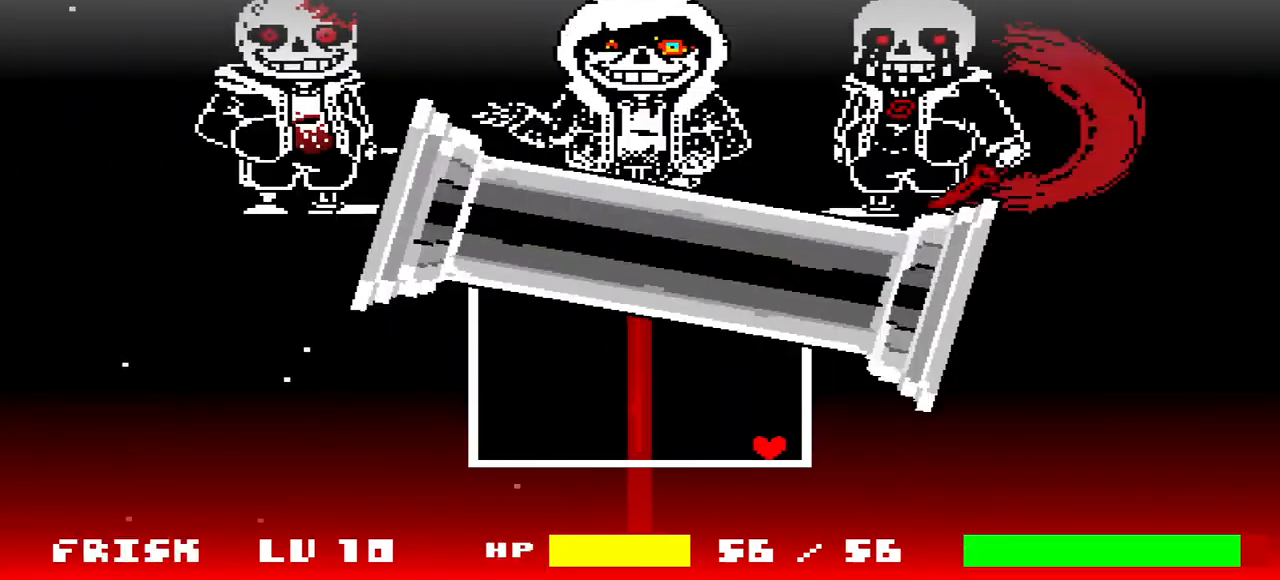
{"keys": ["left"], "events": [[67, "down", "up"], [133, "c", "down"], [400, "up", "down"], [467, "left", "down"], [500, "c", "up"], [500, "up", "up"]]}
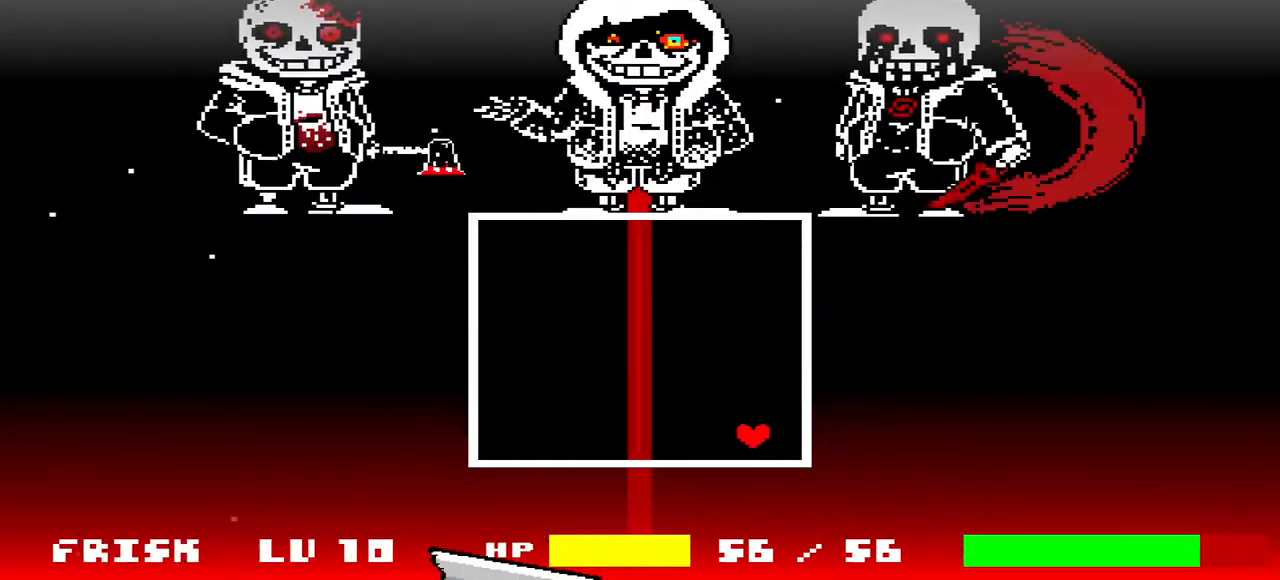
{"keys": [], "events": [[33, "left", "up"], [233, "down", "down"], [367, "down", "up"]]}
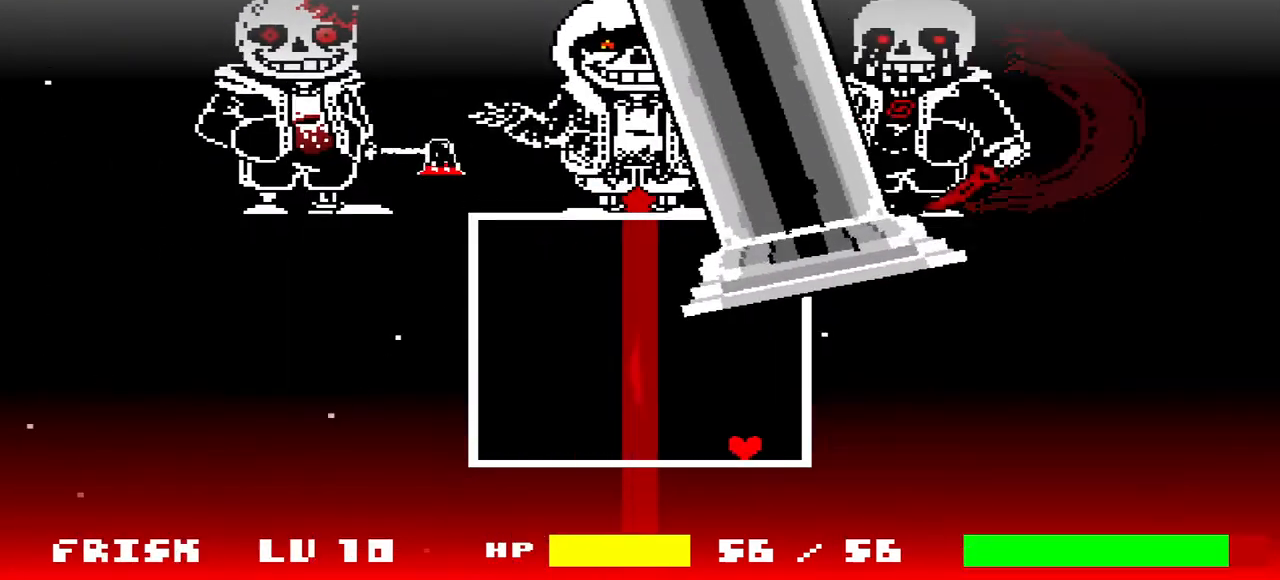
{"keys": ["c"], "events": [[300, "c", "down"]]}
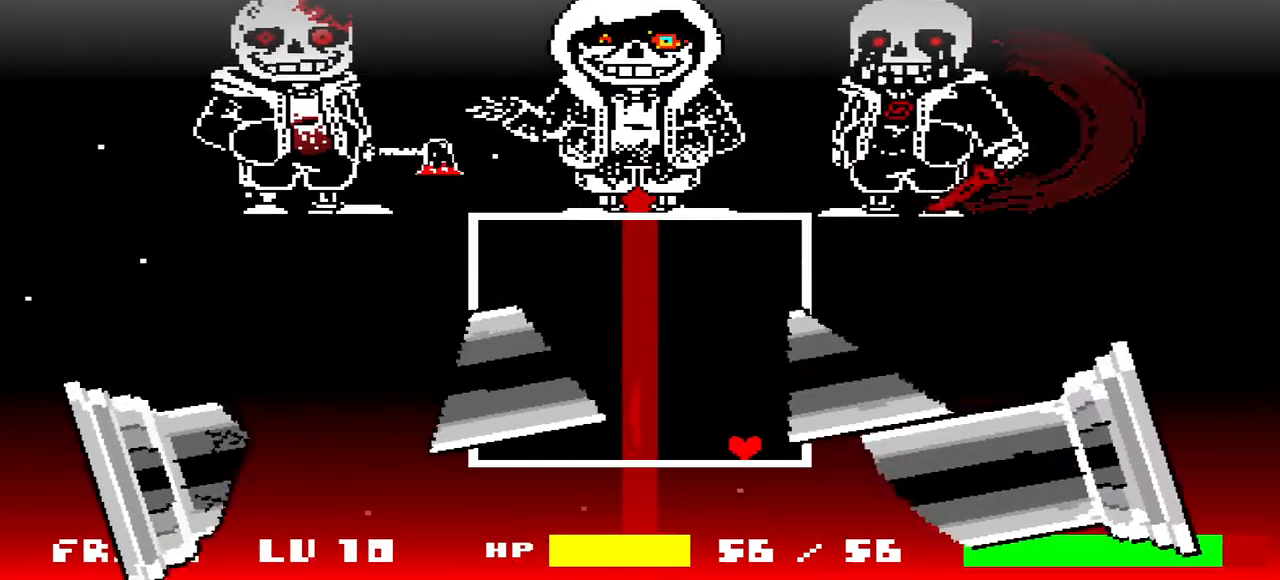
{"keys": [], "events": [[133, "c", "up"]]}